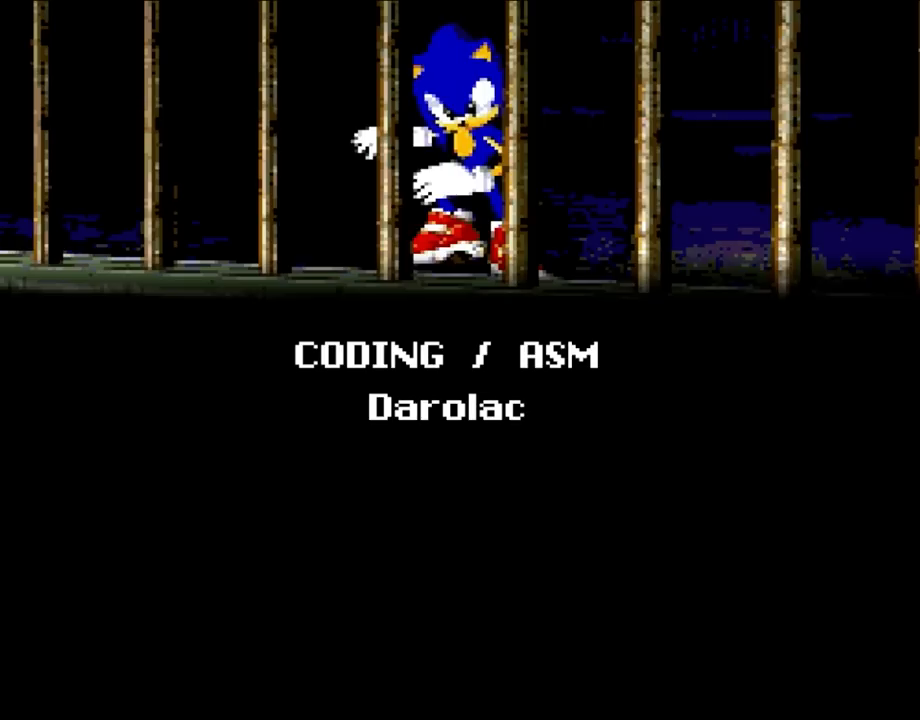
Gameplay with a controller (Nintendo layout); each line is a JSON object with the inputs held at the frame after it. "events" lists button and stick changes between this image and that frame as [ms after this image, input, new state], when the widget could be followed in between. Not read: L3 R3.
{"buttons": [], "events": [[100, "A", "down"], [250, "A", "up"]]}
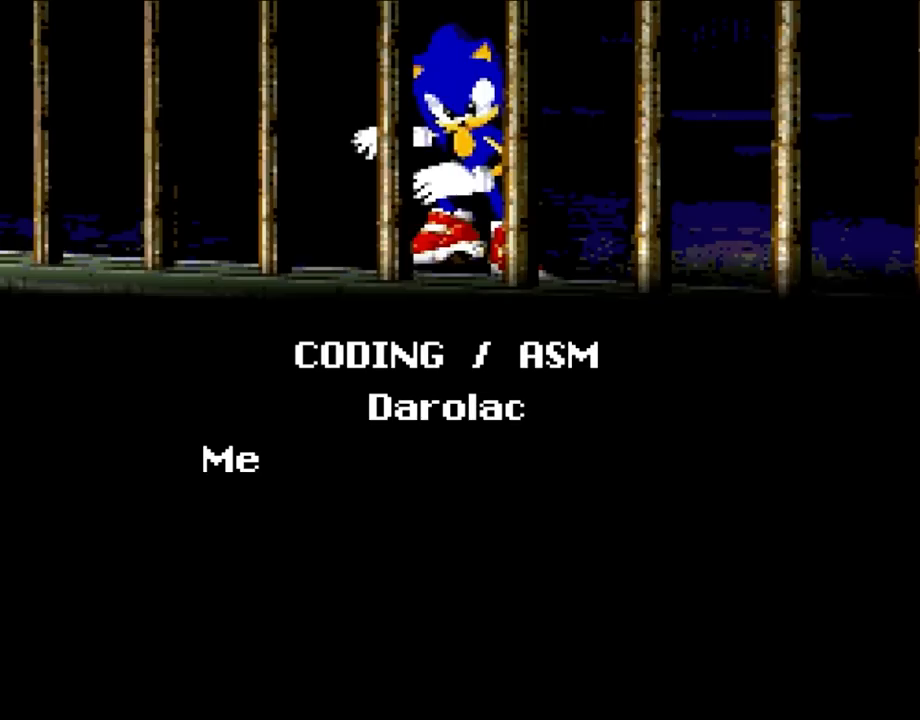
{"buttons": [], "events": []}
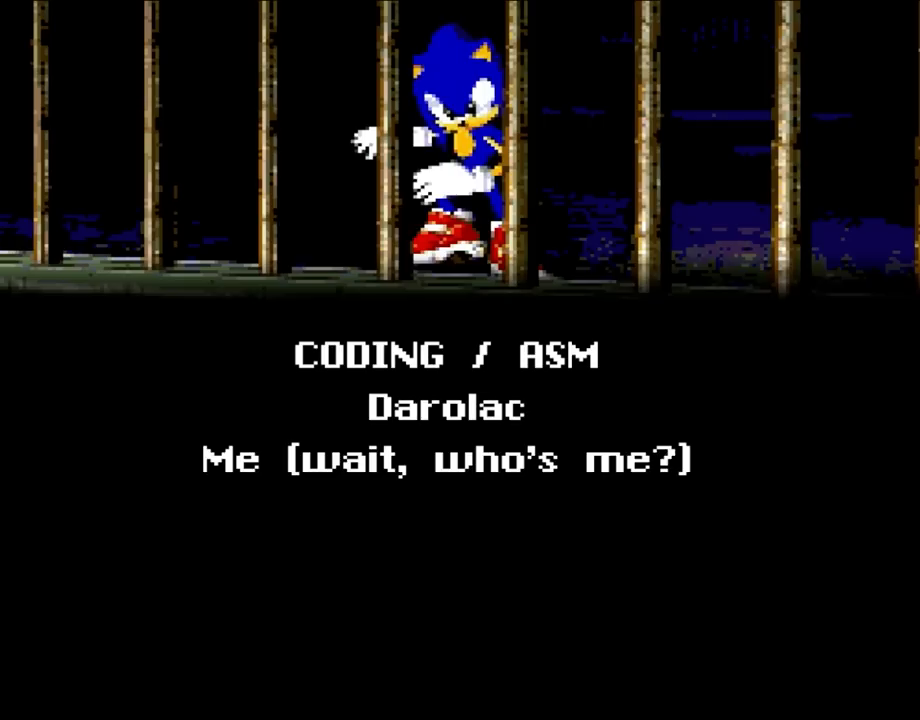
{"buttons": [], "events": []}
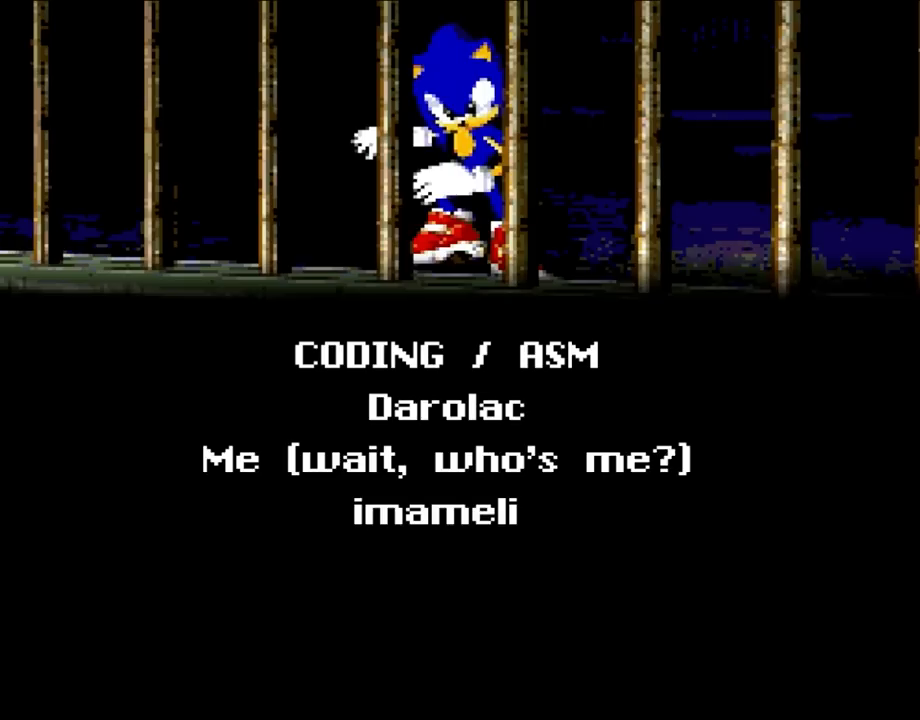
{"buttons": [], "events": []}
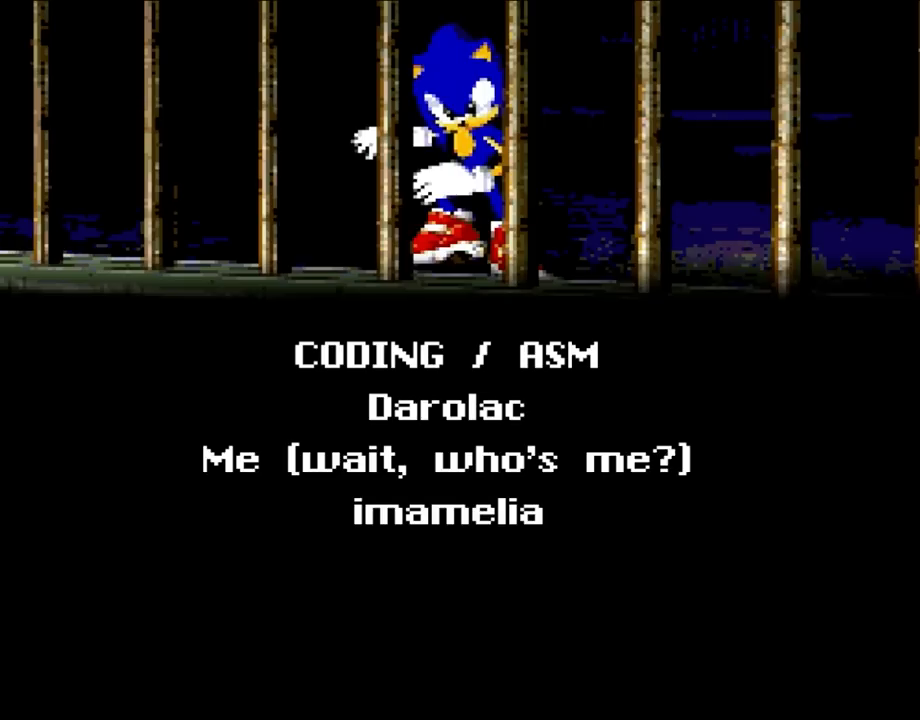
{"buttons": [], "events": []}
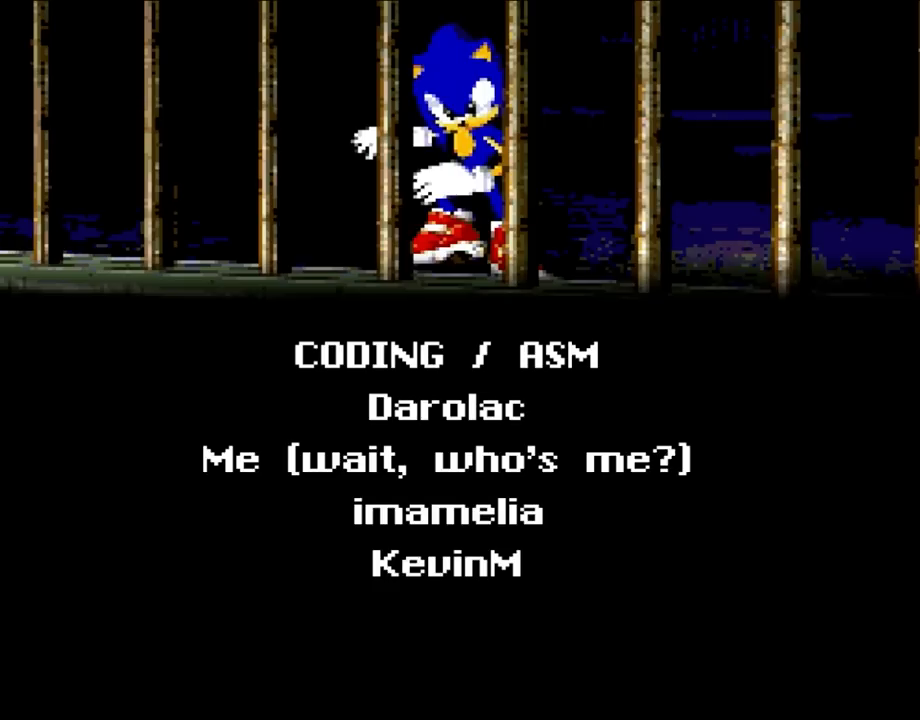
{"buttons": [], "events": []}
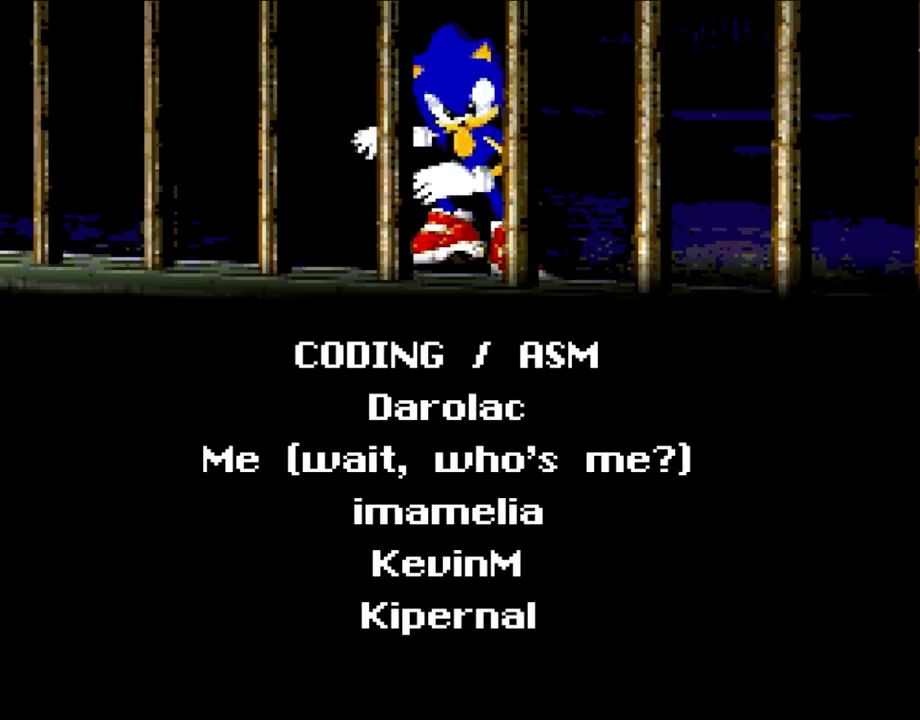
{"buttons": [], "events": []}
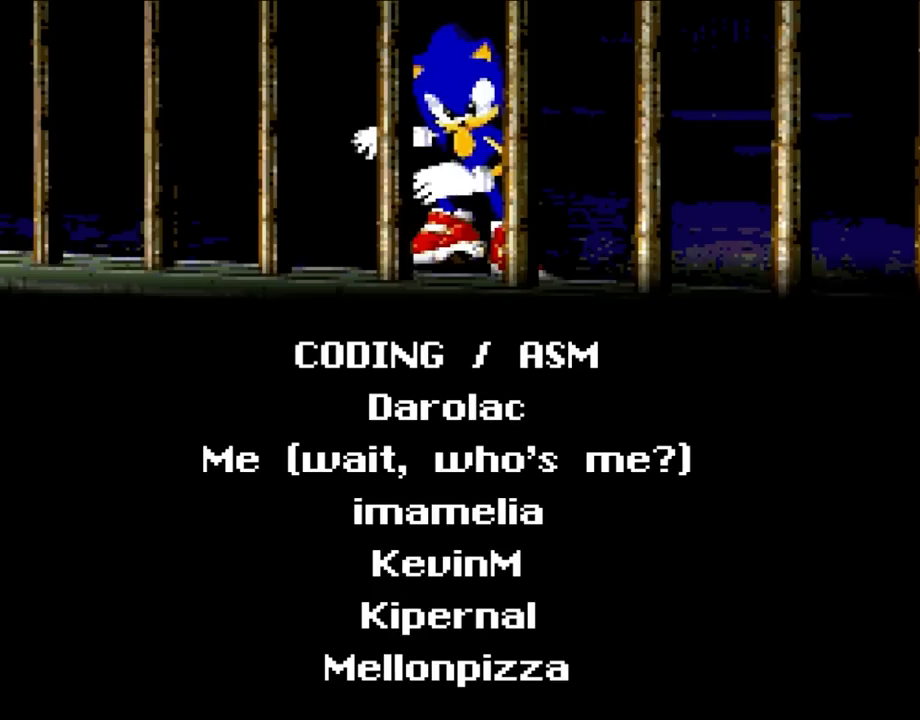
{"buttons": [], "events": []}
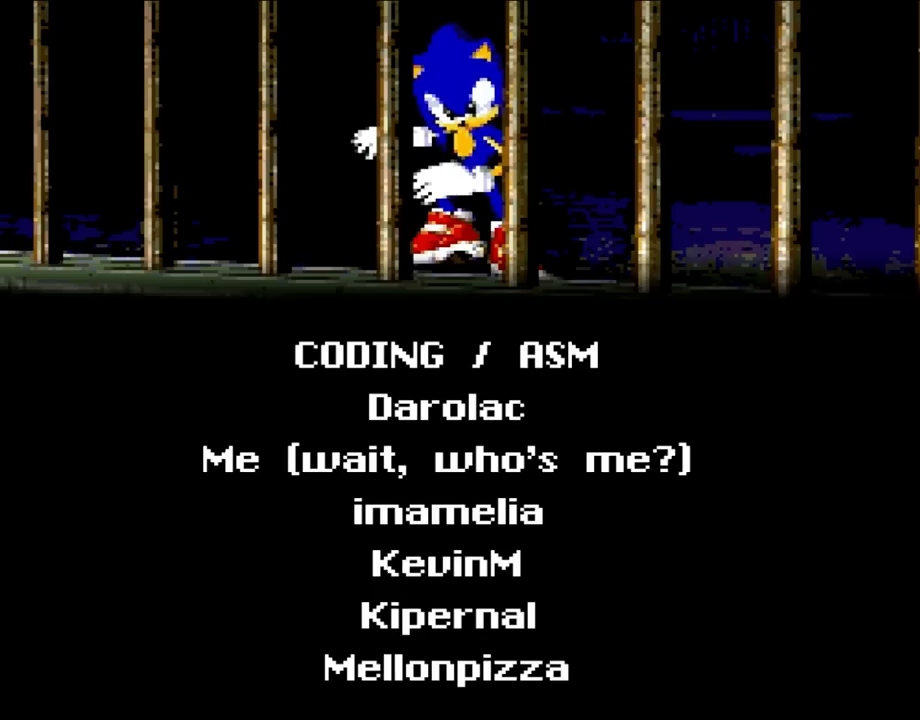
{"buttons": [], "events": []}
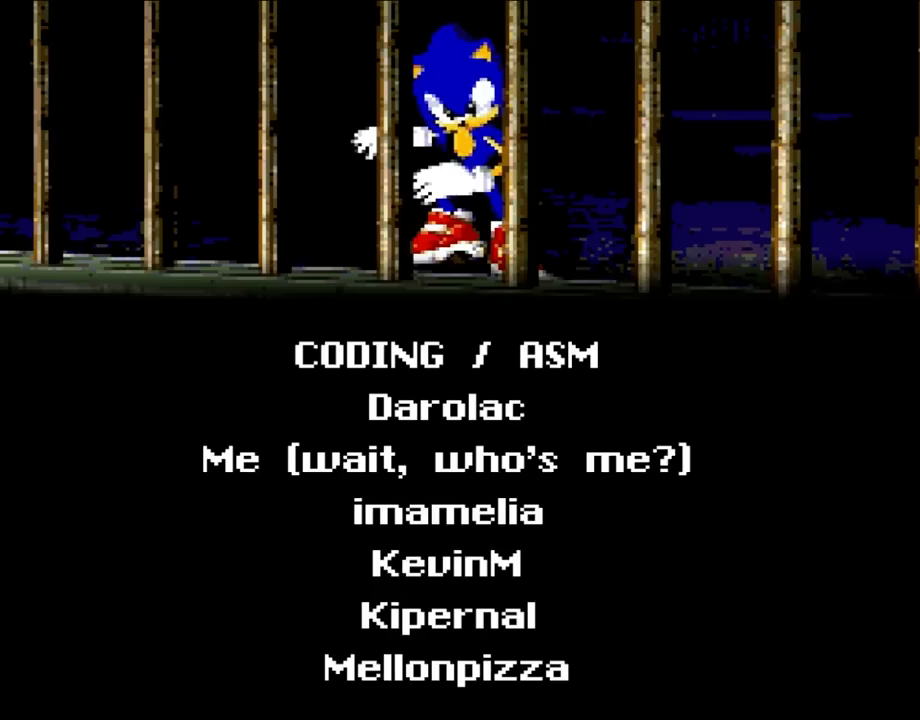
{"buttons": [], "events": []}
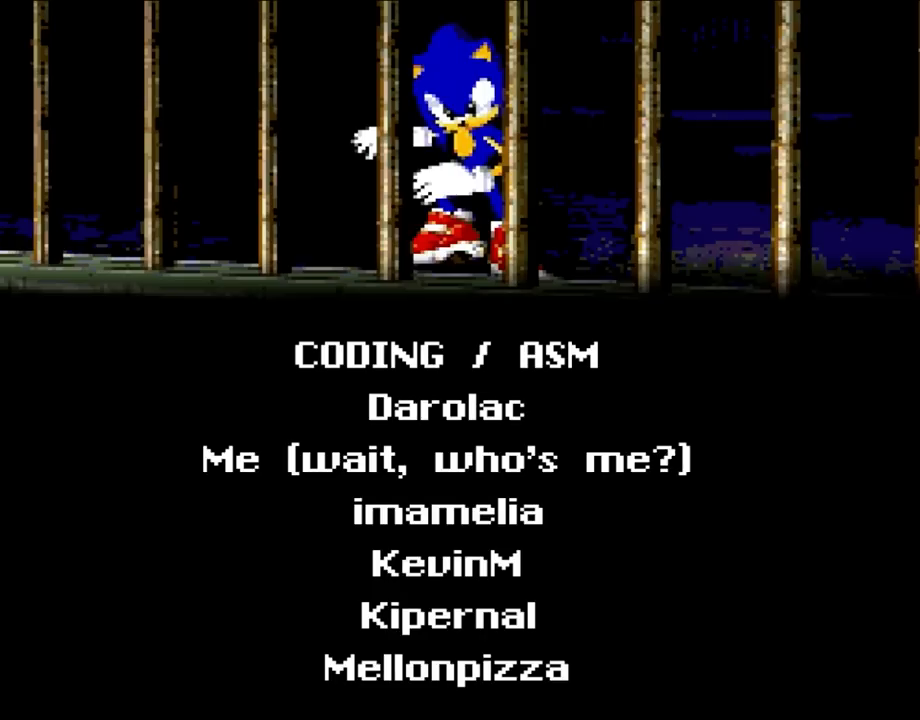
{"buttons": [], "events": [[300, "A", "down"], [467, "A", "up"]]}
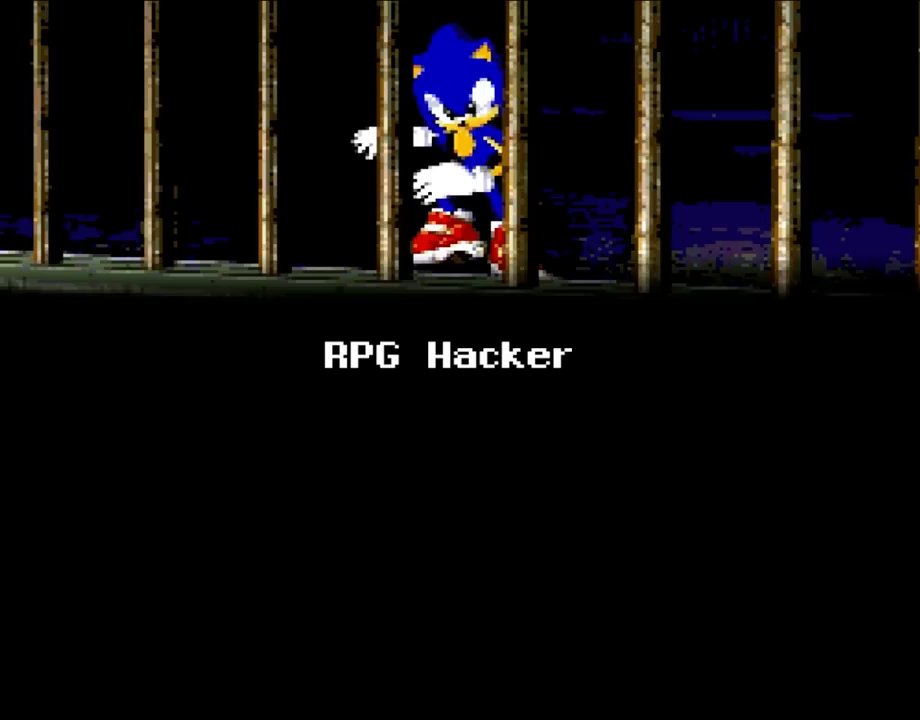
{"buttons": [], "events": []}
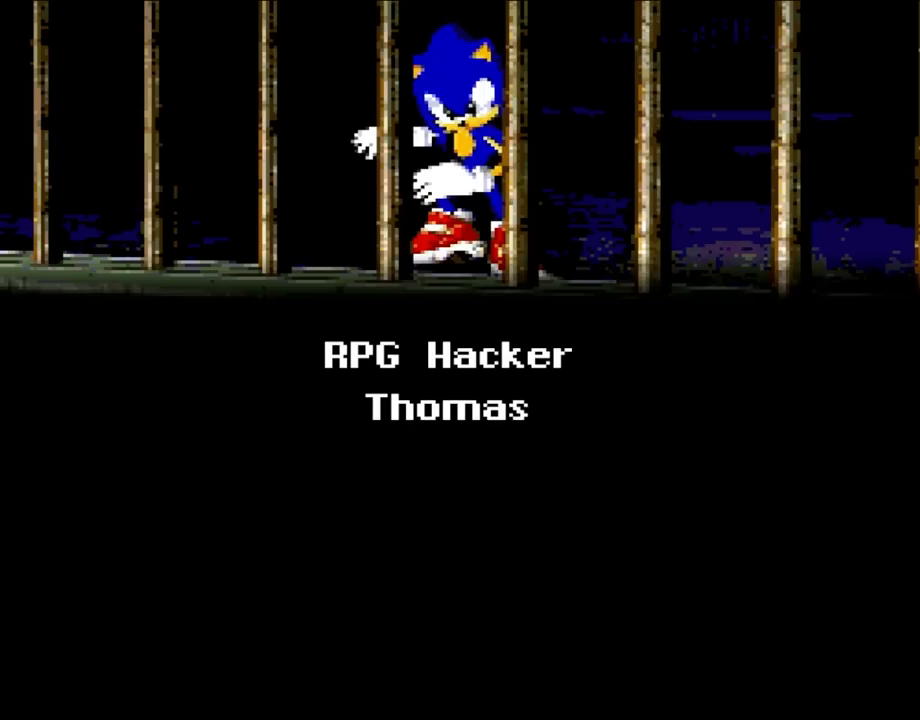
{"buttons": [], "events": []}
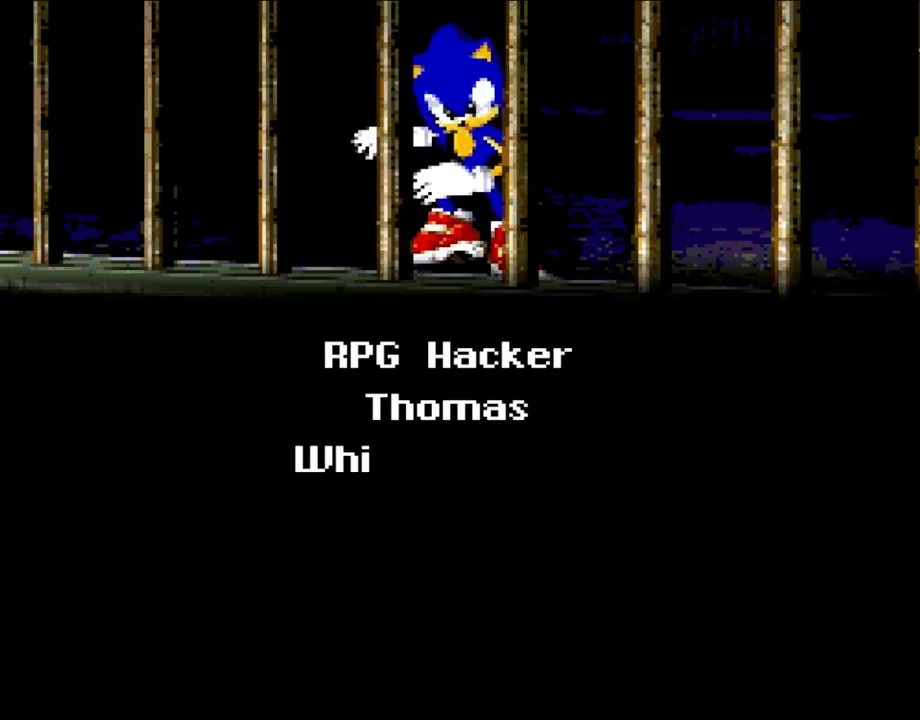
{"buttons": [], "events": [[100, "A", "down"], [283, "A", "up"]]}
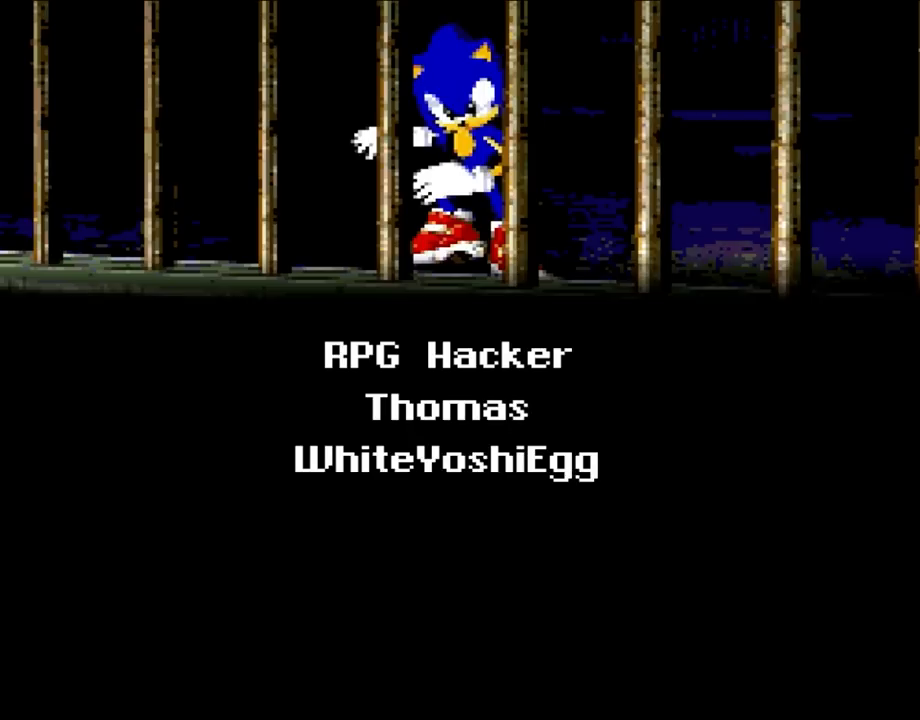
{"buttons": [], "events": [[317, "A", "down"], [417, "A", "up"]]}
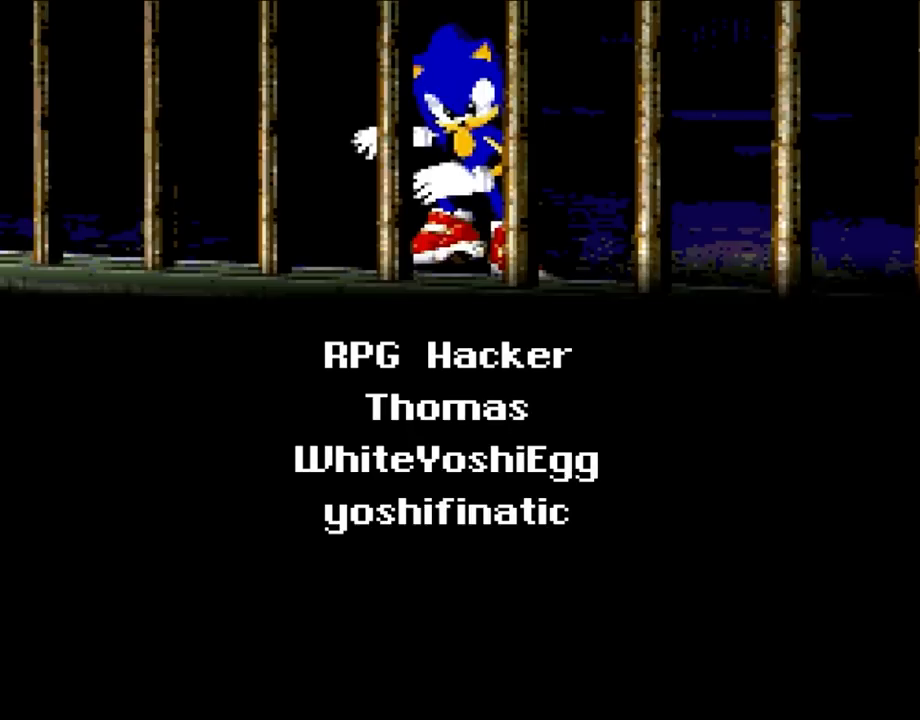
{"buttons": [], "events": []}
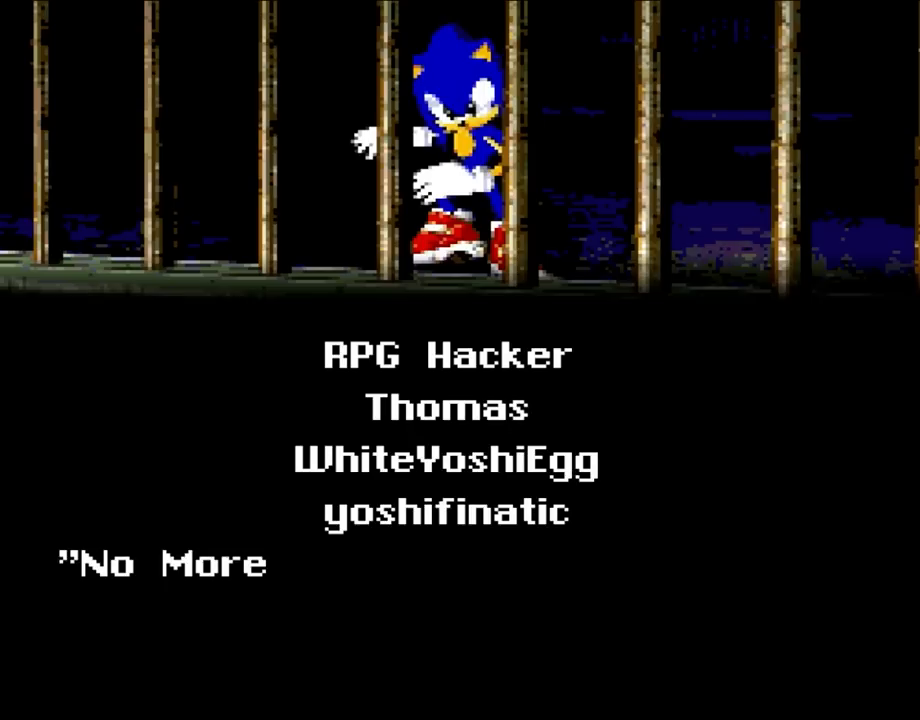
{"buttons": [], "events": []}
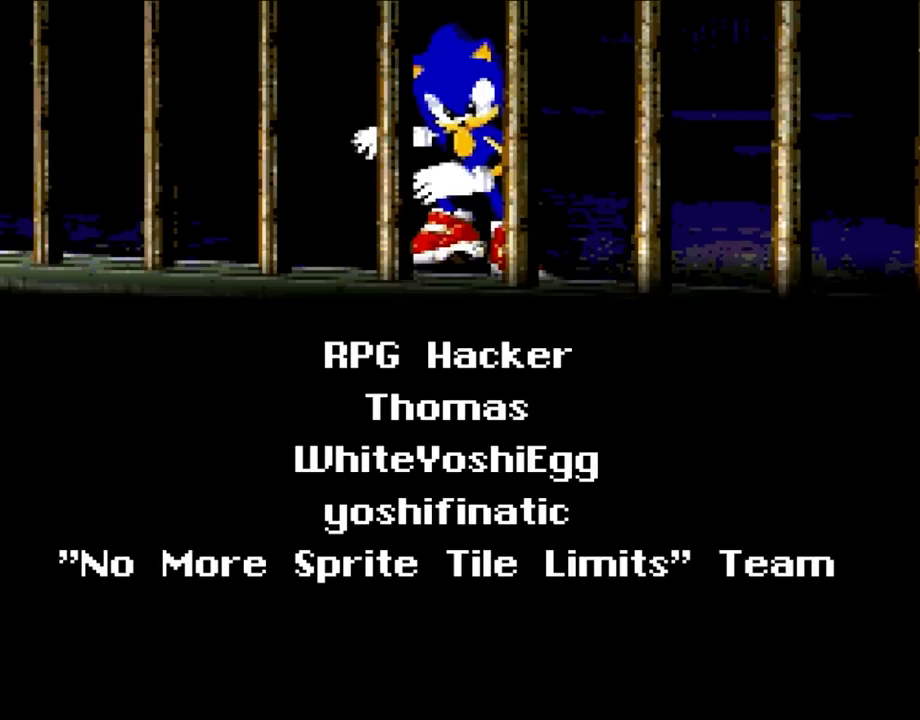
{"buttons": [], "events": []}
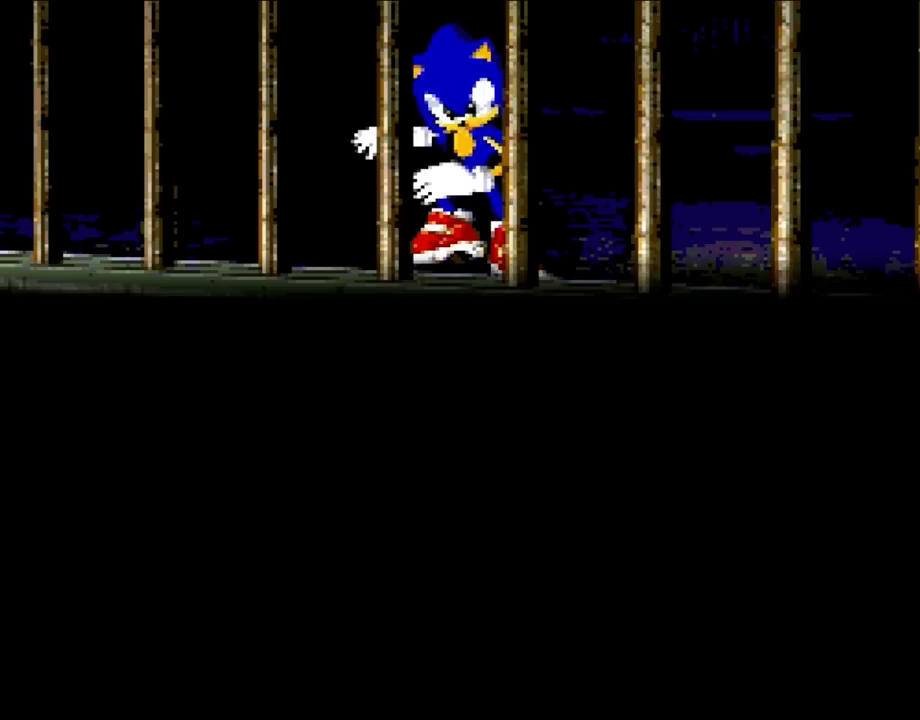
{"buttons": [], "events": [[100, "A", "down"], [250, "A", "up"]]}
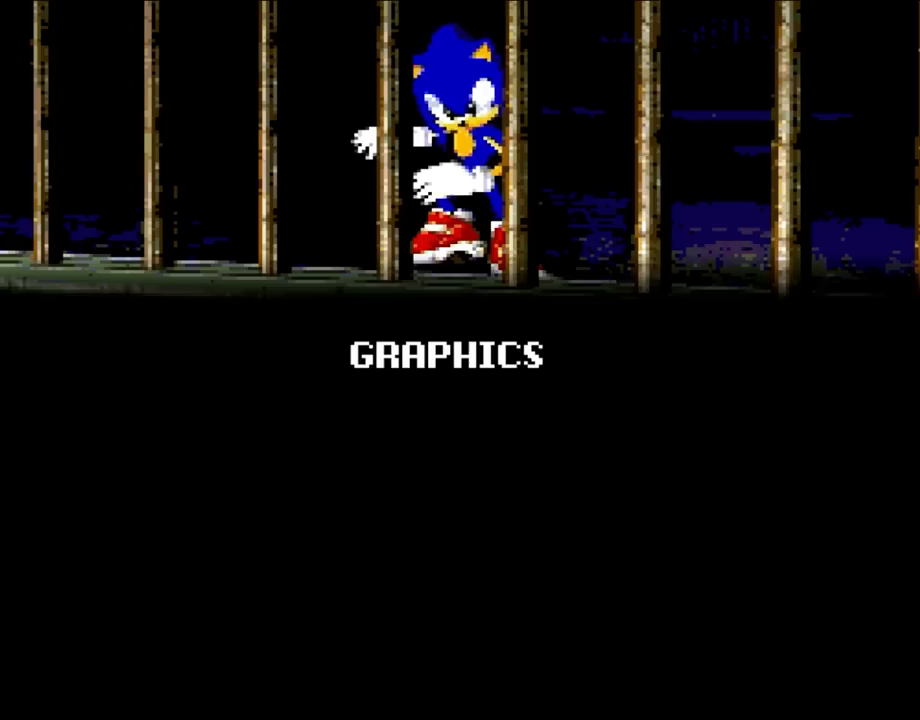
{"buttons": [], "events": []}
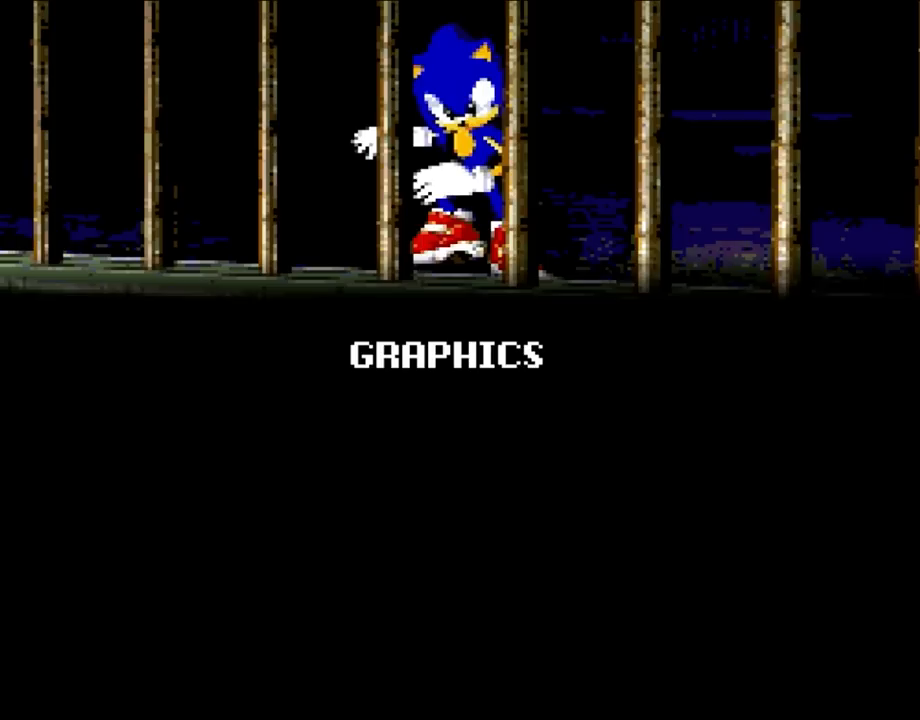
{"buttons": [], "events": []}
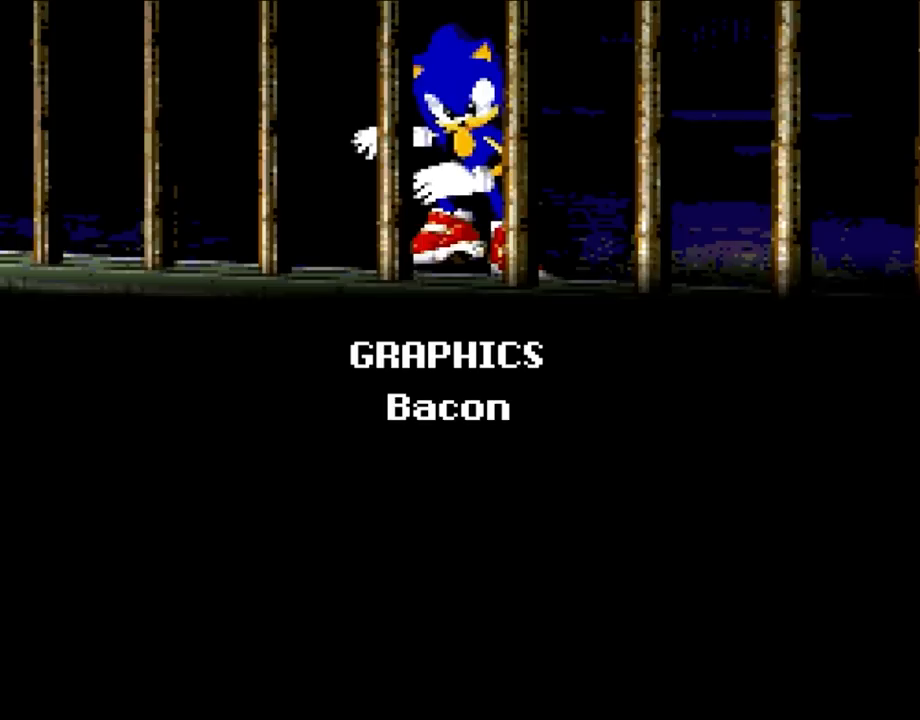
{"buttons": [], "events": [[50, "A", "down"], [167, "A", "up"]]}